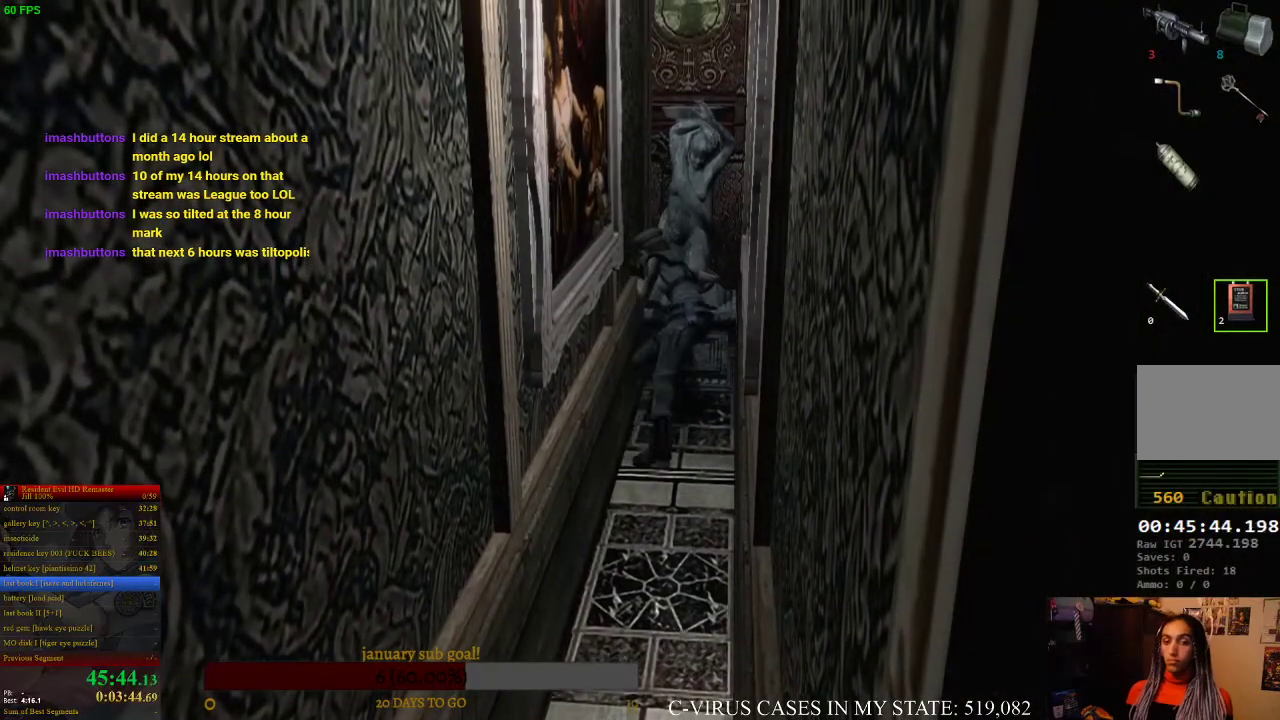
Gameplay with a controller (PlayStation layout); each line is a JSON object with the inputs held at the frame after it. "events" lists button and stick changes between this image and that frame as [ms after this image, input, new state], when the widget could be followed in between. Not read: L3 R3.
{"buttons": [], "left_stick": "left", "right_stick": "center"}
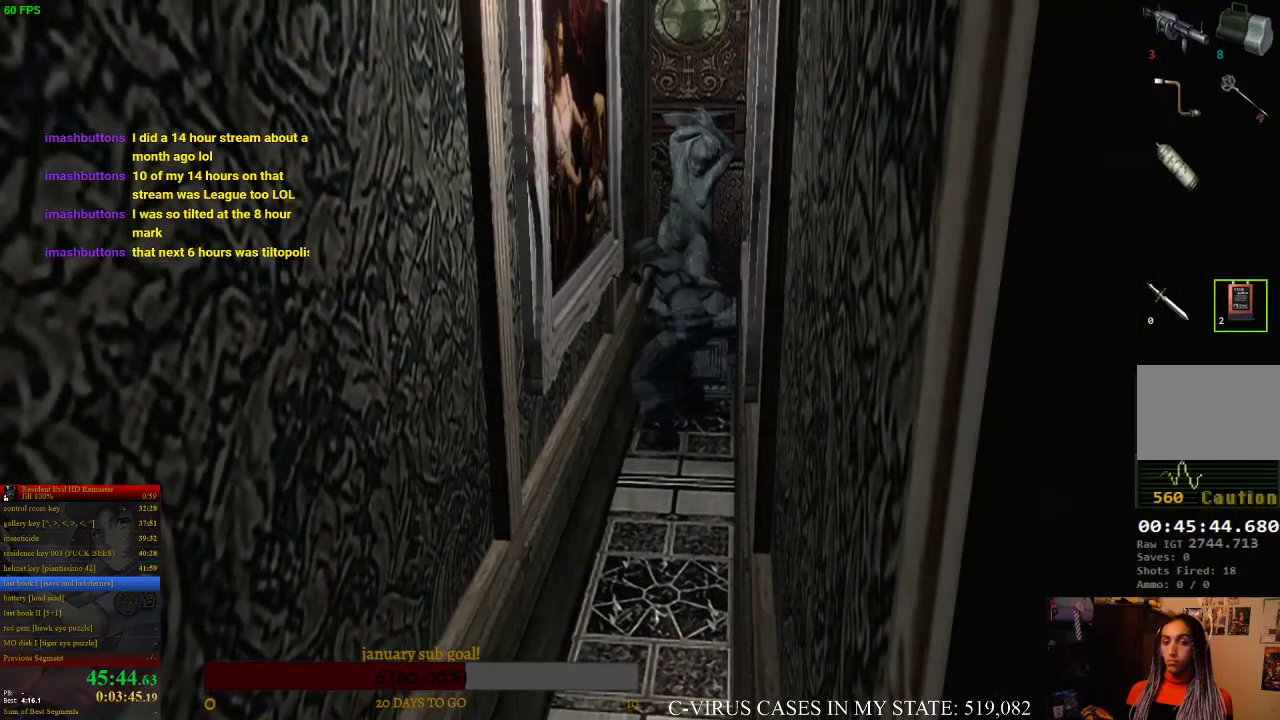
{"buttons": [], "left_stick": "left", "right_stick": "center"}
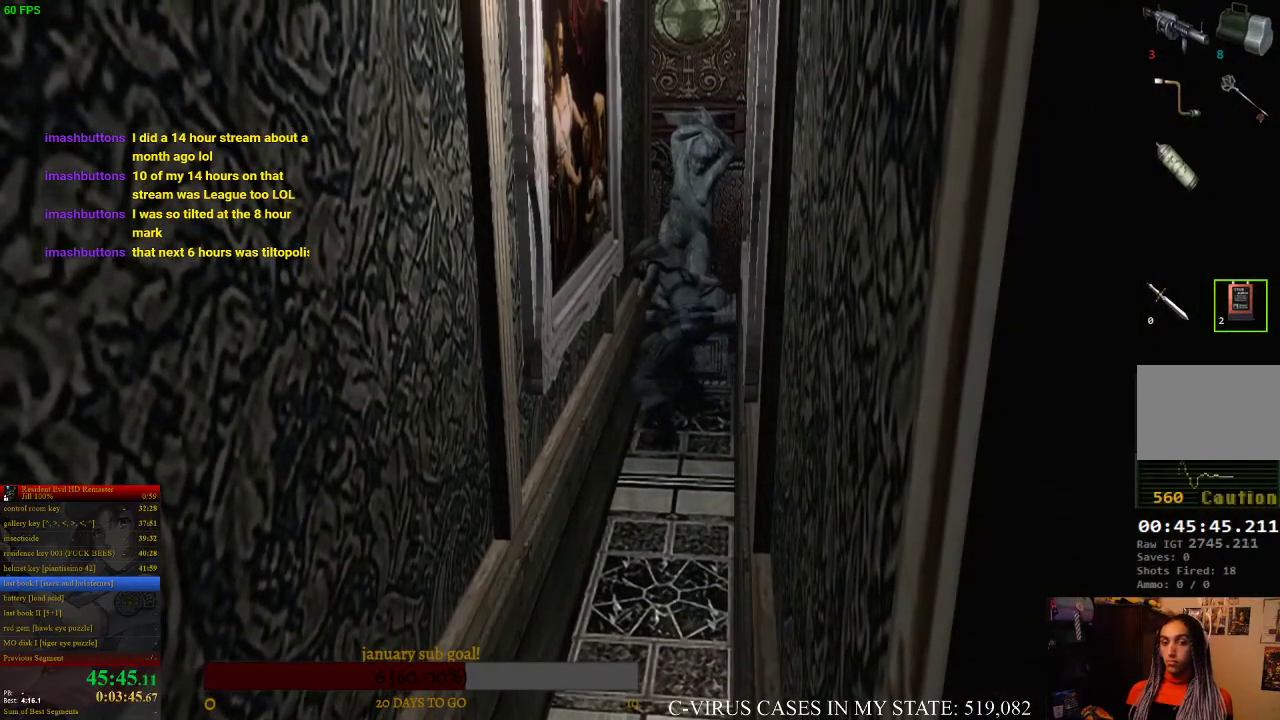
{"buttons": [], "left_stick": "down", "right_stick": "center", "events": [[467, "left_stick", "down"]]}
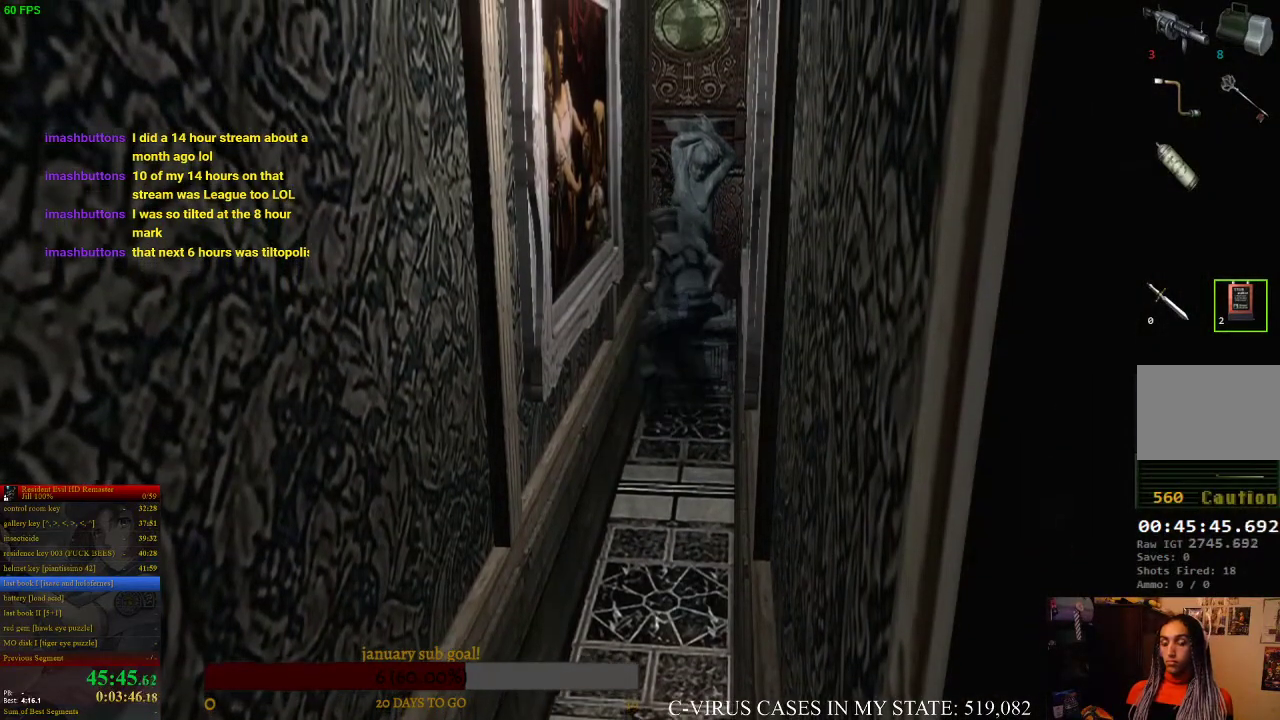
{"buttons": [], "left_stick": "down", "right_stick": "center"}
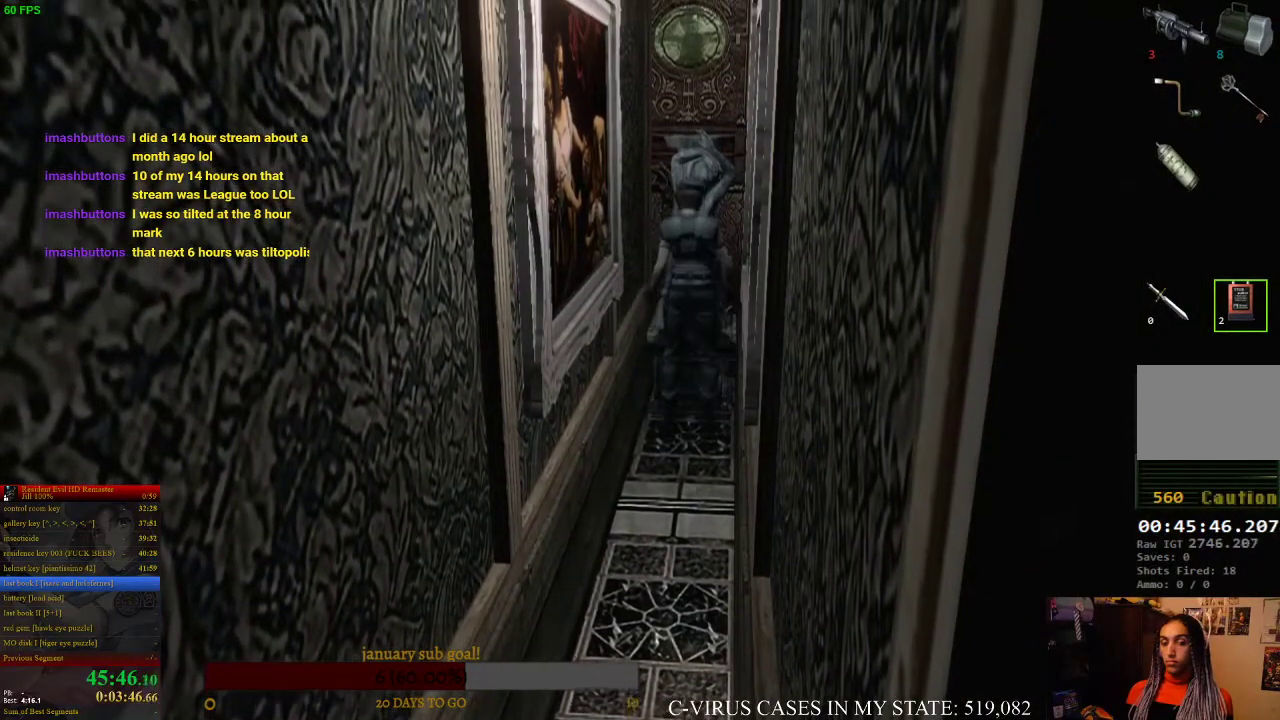
{"buttons": [], "left_stick": "down", "right_stick": "center"}
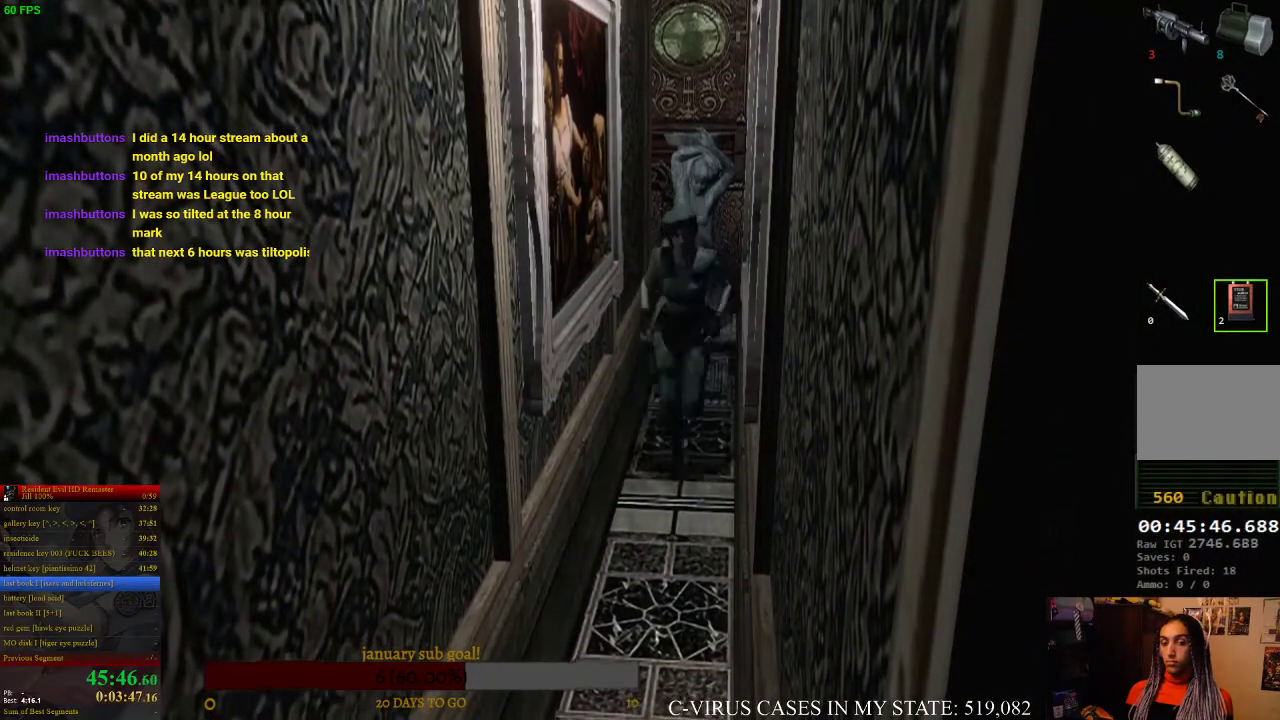
{"buttons": ["CIRCLE", "DPAD_UP"], "left_stick": "center", "right_stick": "center", "events": [[33, "DPAD_UP", "down"], [67, "CIRCLE", "down"], [67, "left_stick", "center"]]}
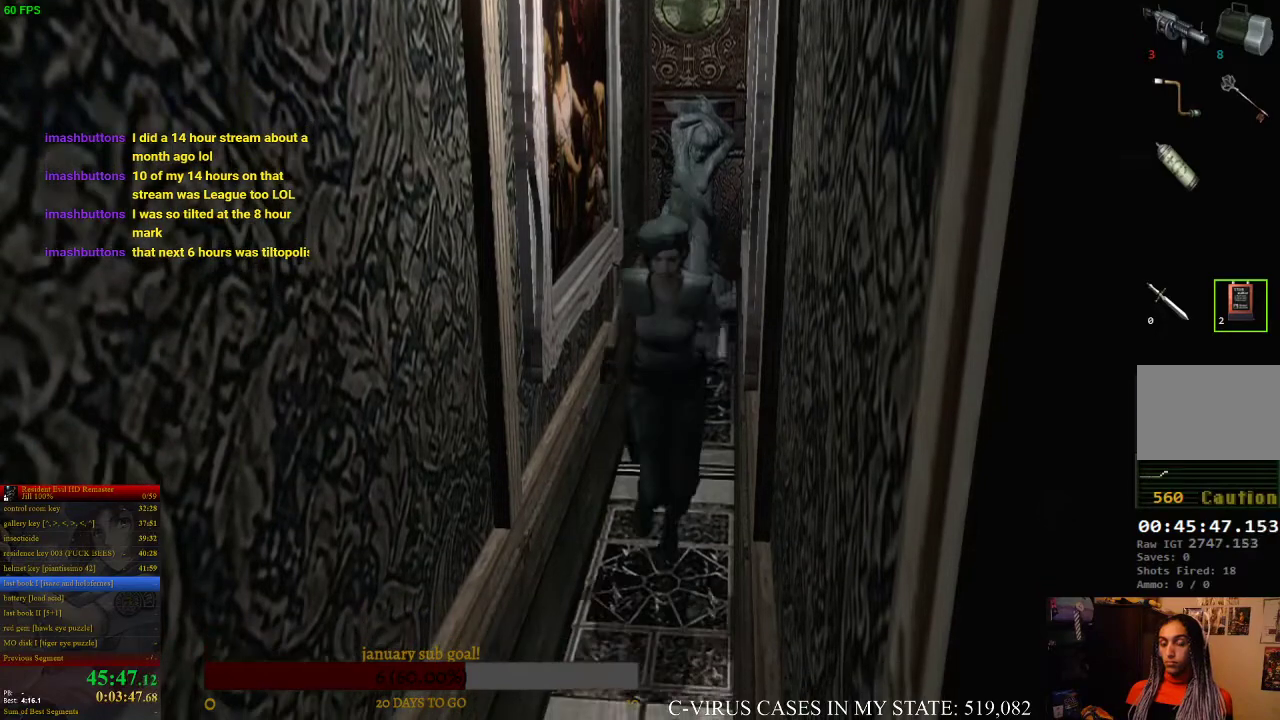
{"buttons": ["CIRCLE", "DPAD_UP"], "left_stick": "center", "right_stick": "center"}
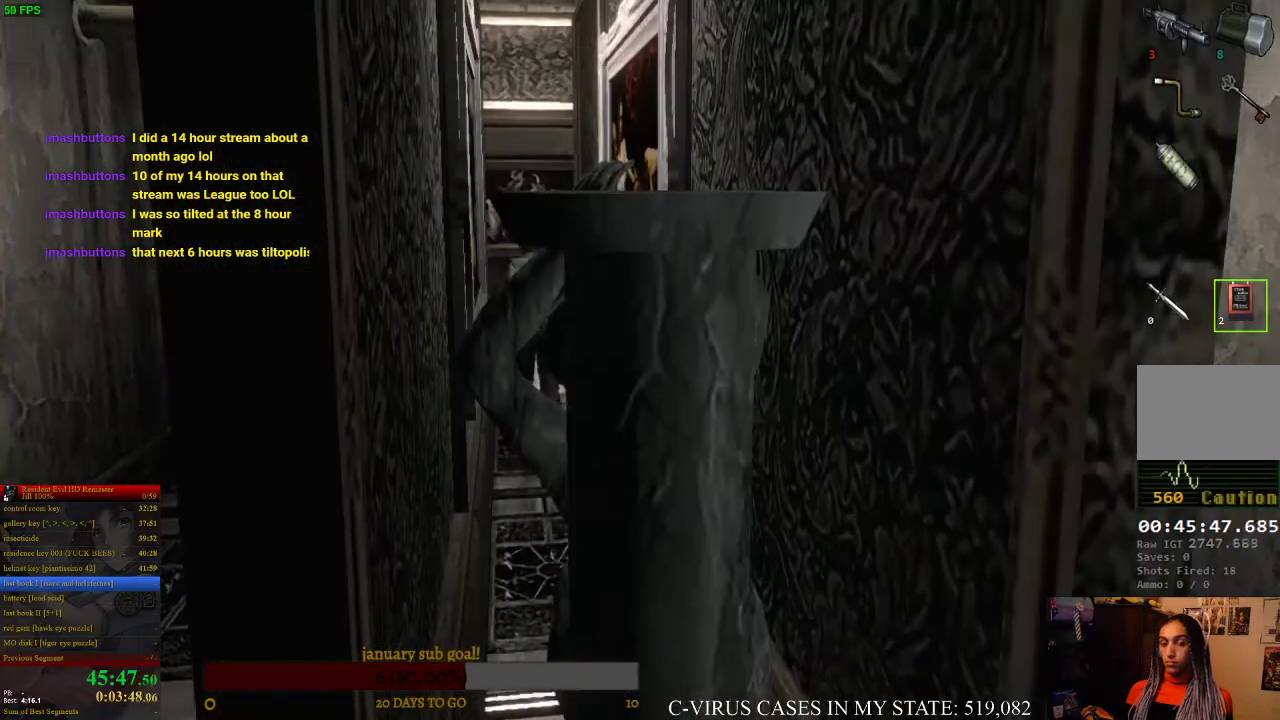
{"buttons": ["CIRCLE", "DPAD_UP"], "left_stick": "center", "right_stick": "center"}
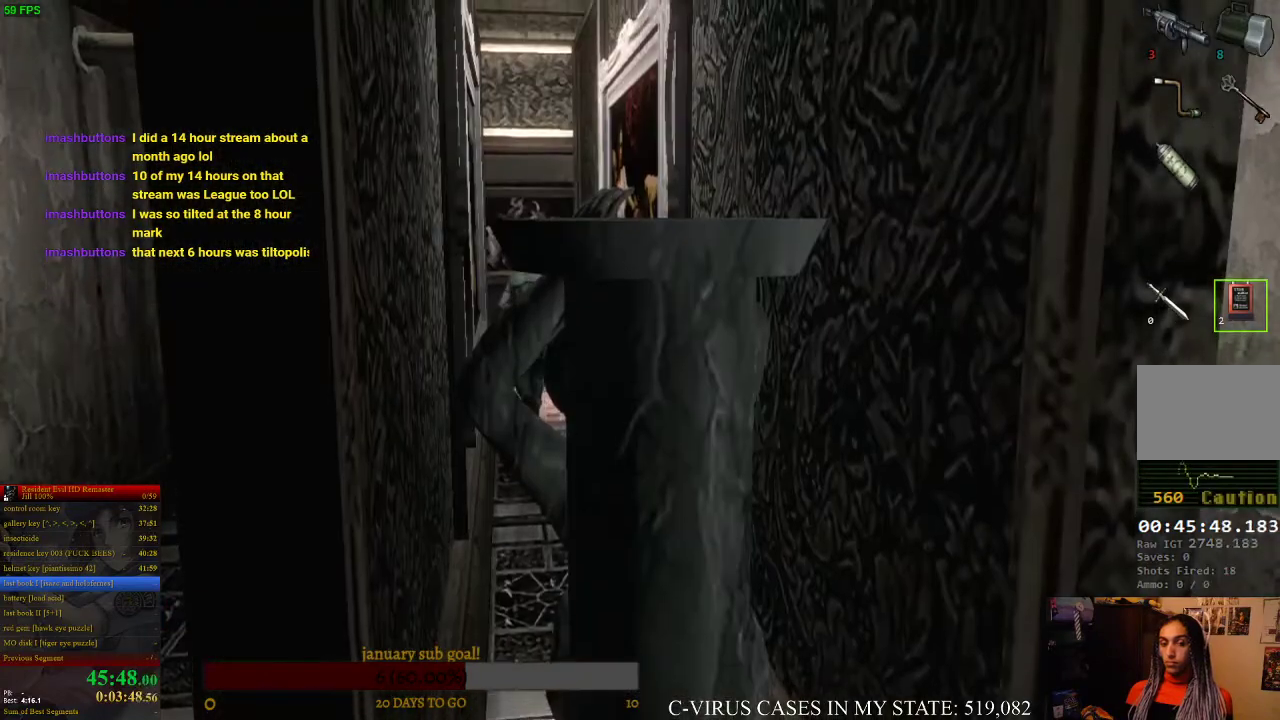
{"buttons": ["CIRCLE", "DPAD_UP", "DPAD_LEFT"], "left_stick": "center", "right_stick": "center", "events": [[133, "DPAD_LEFT", "down"]]}
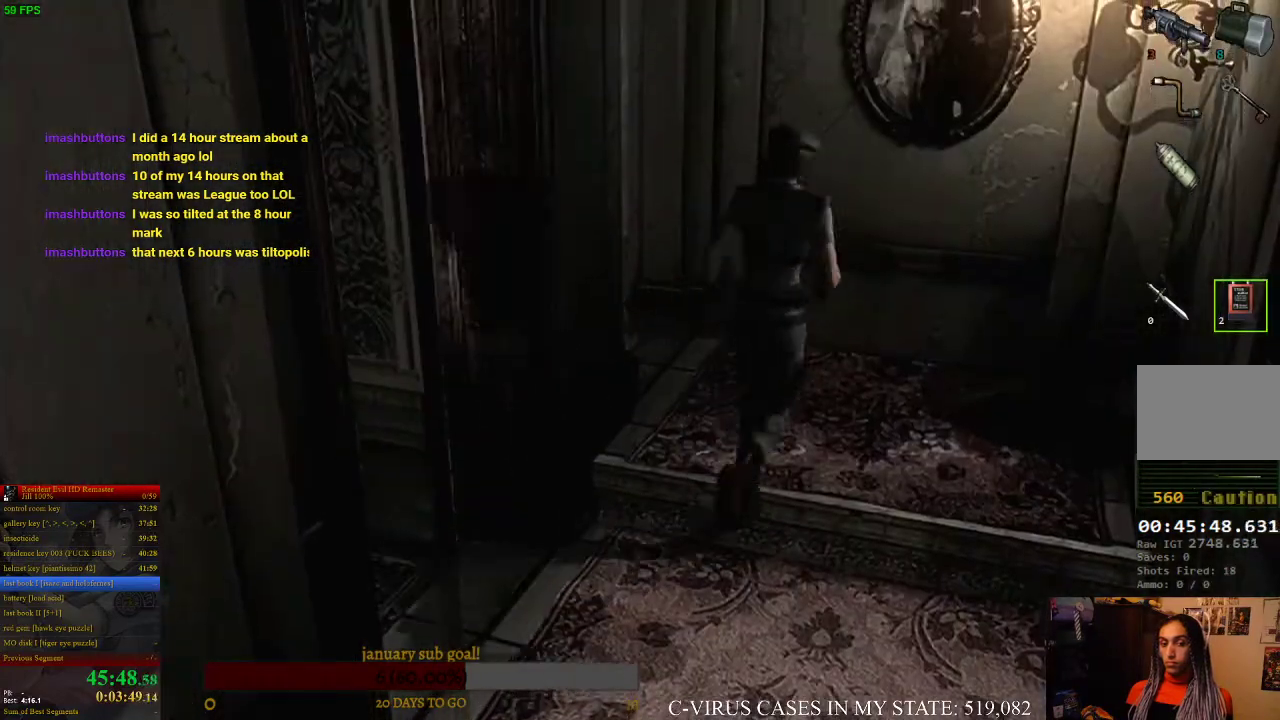
{"buttons": ["CIRCLE", "DPAD_UP", "DPAD_LEFT"], "left_stick": "center", "right_stick": "center"}
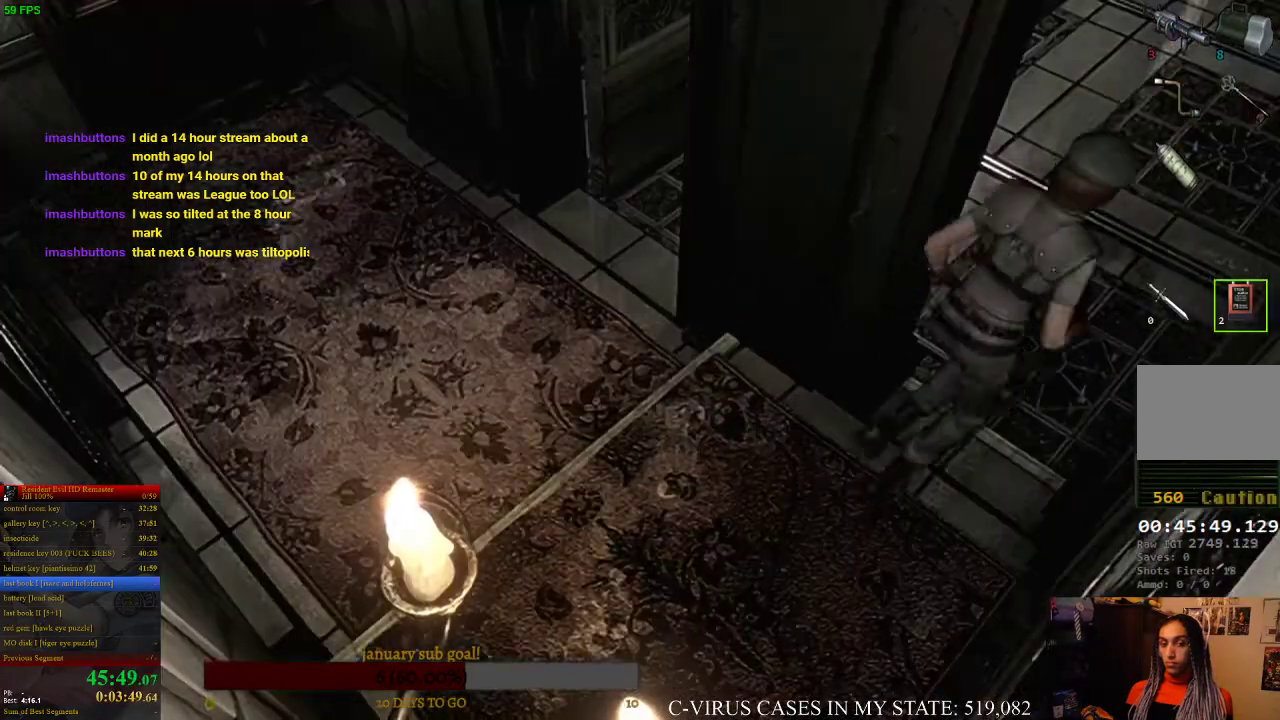
{"buttons": ["CIRCLE", "DPAD_UP", "DPAD_RIGHT"], "left_stick": "center", "right_stick": "center", "events": [[100, "DPAD_LEFT", "up"], [467, "DPAD_RIGHT", "down"]]}
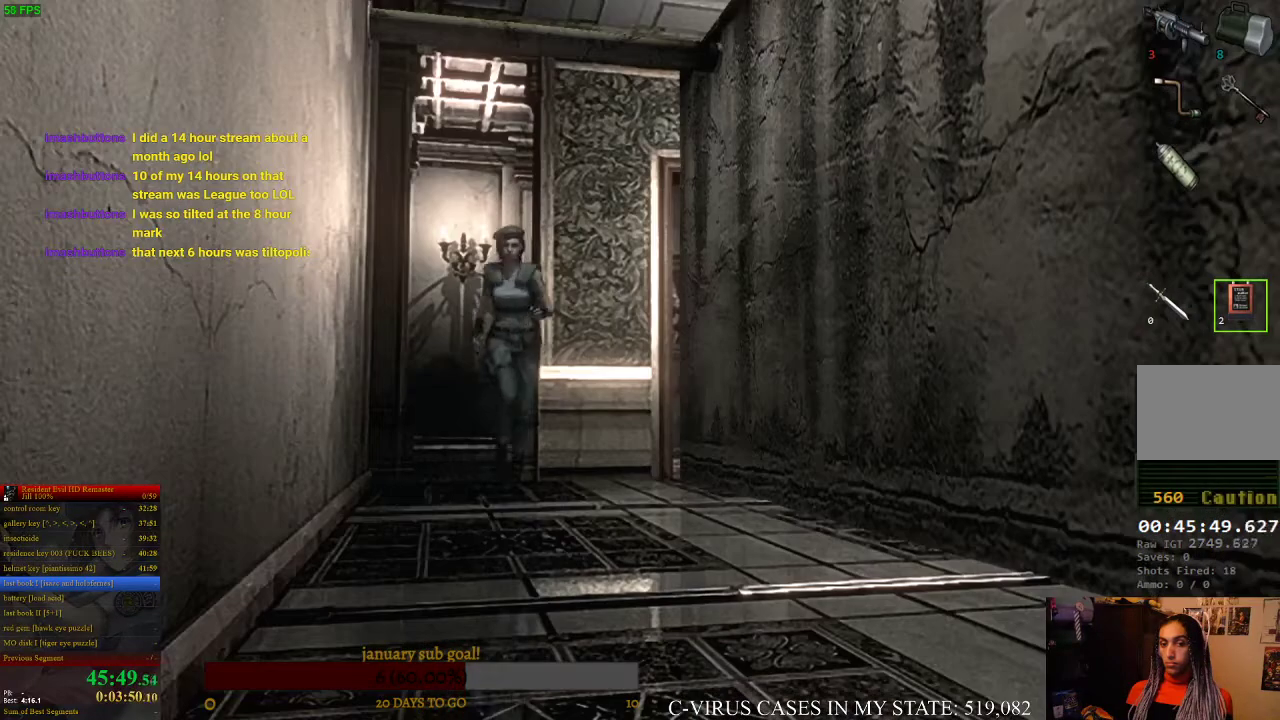
{"buttons": ["CIRCLE", "DPAD_UP", "DPAD_LEFT"], "left_stick": "center", "right_stick": "center", "events": [[67, "DPAD_RIGHT", "up"], [433, "DPAD_LEFT", "down"]]}
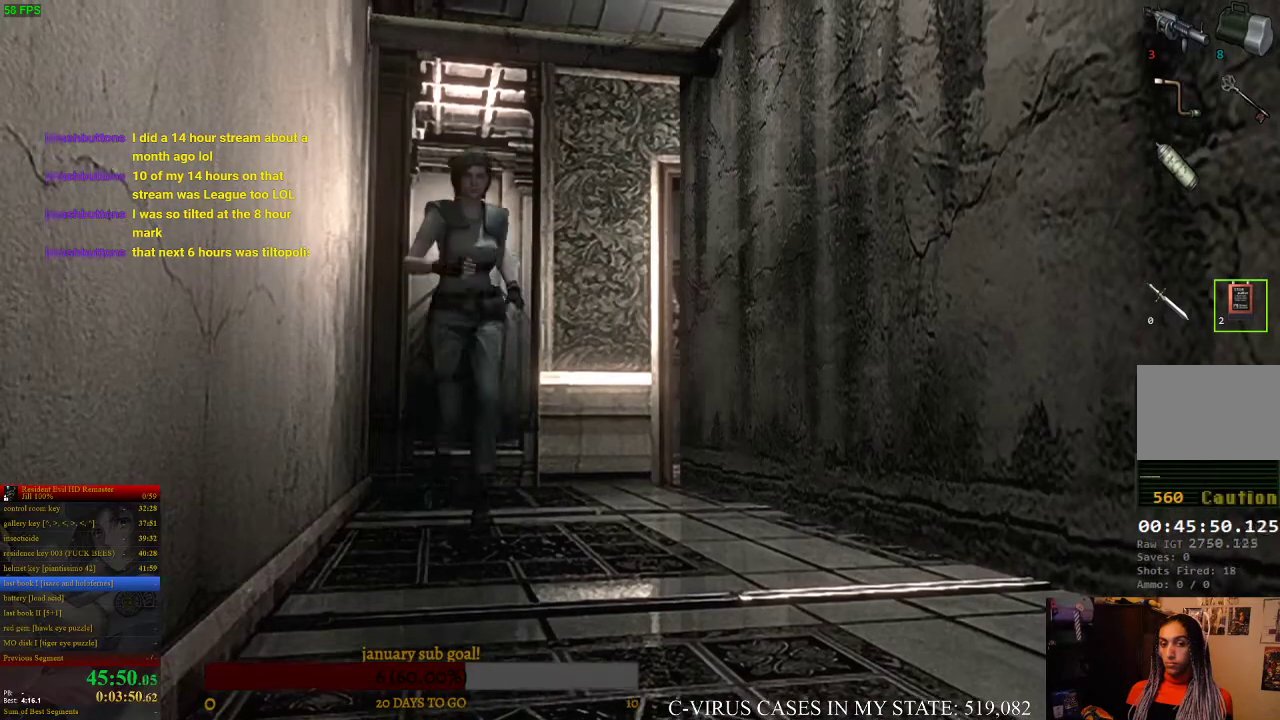
{"buttons": ["CIRCLE", "DPAD_UP"], "left_stick": "center", "right_stick": "center", "events": [[67, "DPAD_LEFT", "up"]]}
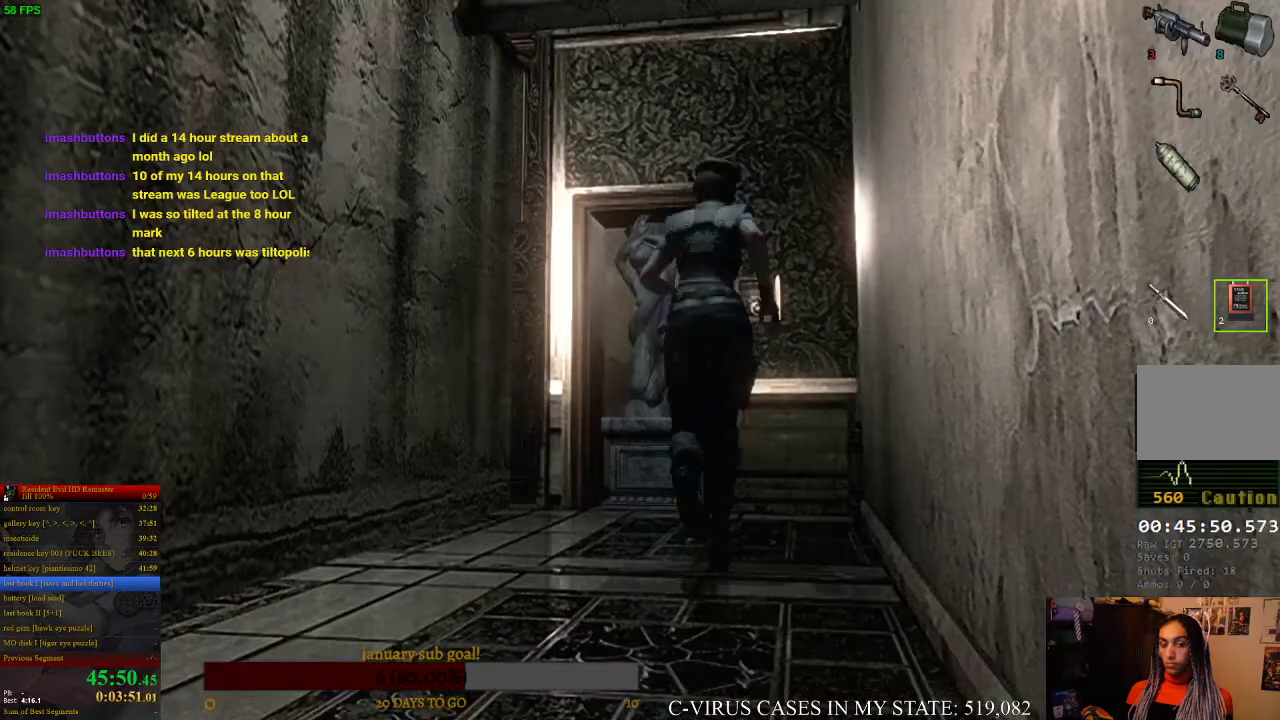
{"buttons": ["CROSS", "CIRCLE", "DPAD_UP"], "left_stick": "center", "right_stick": "center", "events": [[67, "DPAD_RIGHT", "down"], [167, "DPAD_RIGHT", "up"], [267, "CROSS", "down"], [367, "CROSS", "up"], [467, "CROSS", "down"]]}
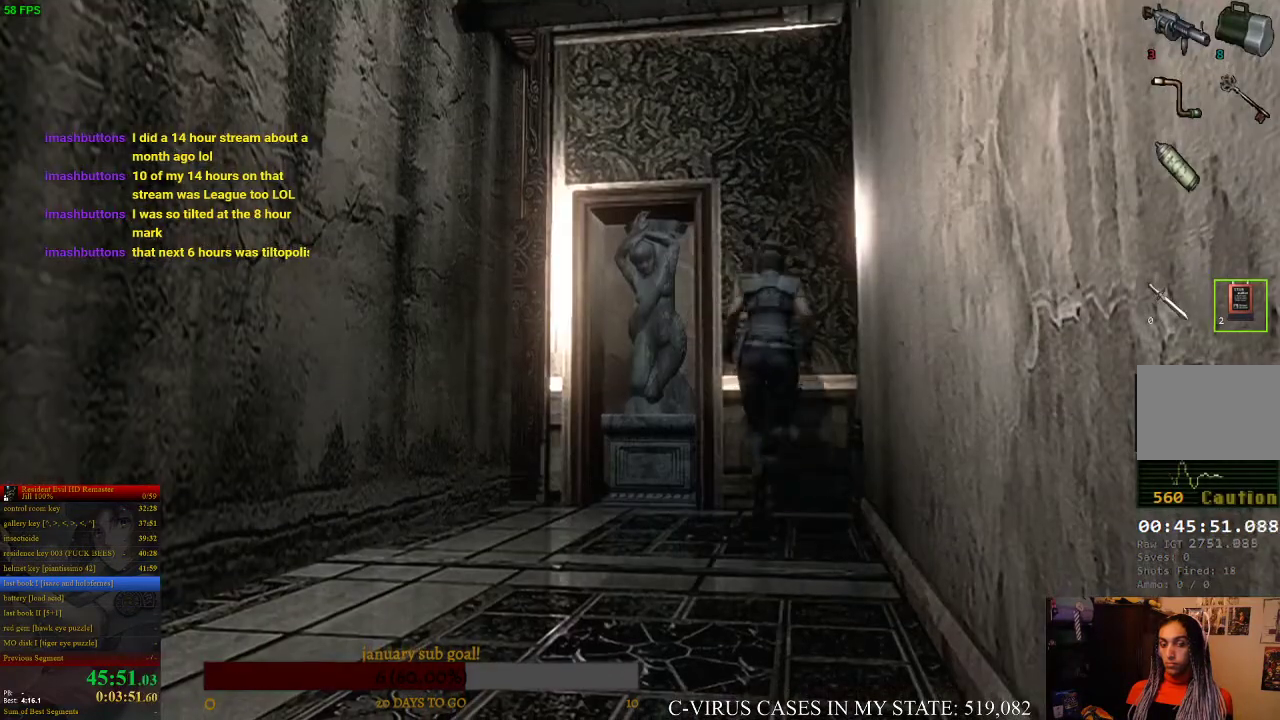
{"buttons": ["DPAD_UP"], "left_stick": "center", "right_stick": "center", "events": [[67, "CROSS", "up"], [133, "CROSS", "down"], [300, "CROSS", "up"], [367, "CIRCLE", "up"], [367, "CROSS", "down"], [400, "CROSS", "up"], [433, "CROSS", "down"], [500, "CROSS", "up"]]}
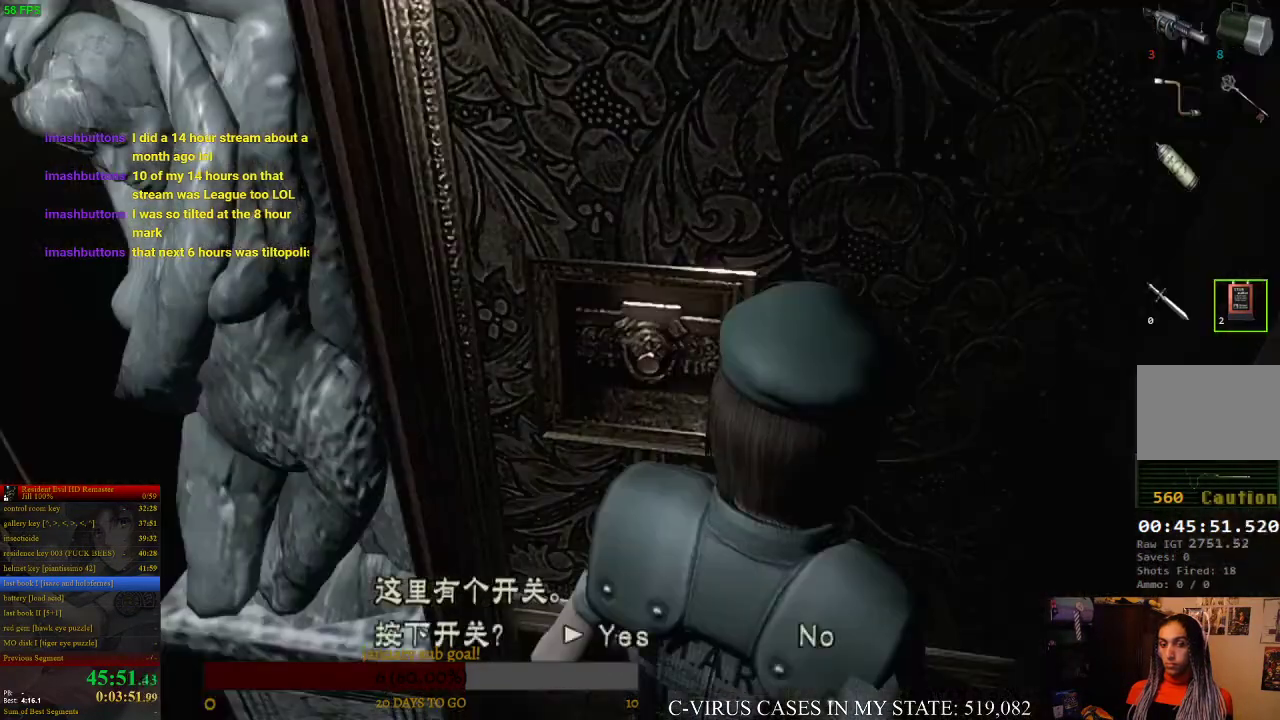
{"buttons": [], "left_stick": "down", "right_stick": "center", "events": [[33, "DPAD_UP", "up"], [67, "CROSS", "down"], [100, "CROSS", "up"], [167, "CROSS", "down"], [200, "CROSS", "up"], [267, "CROSS", "down"], [300, "CROSS", "up"], [500, "left_stick", "down"]]}
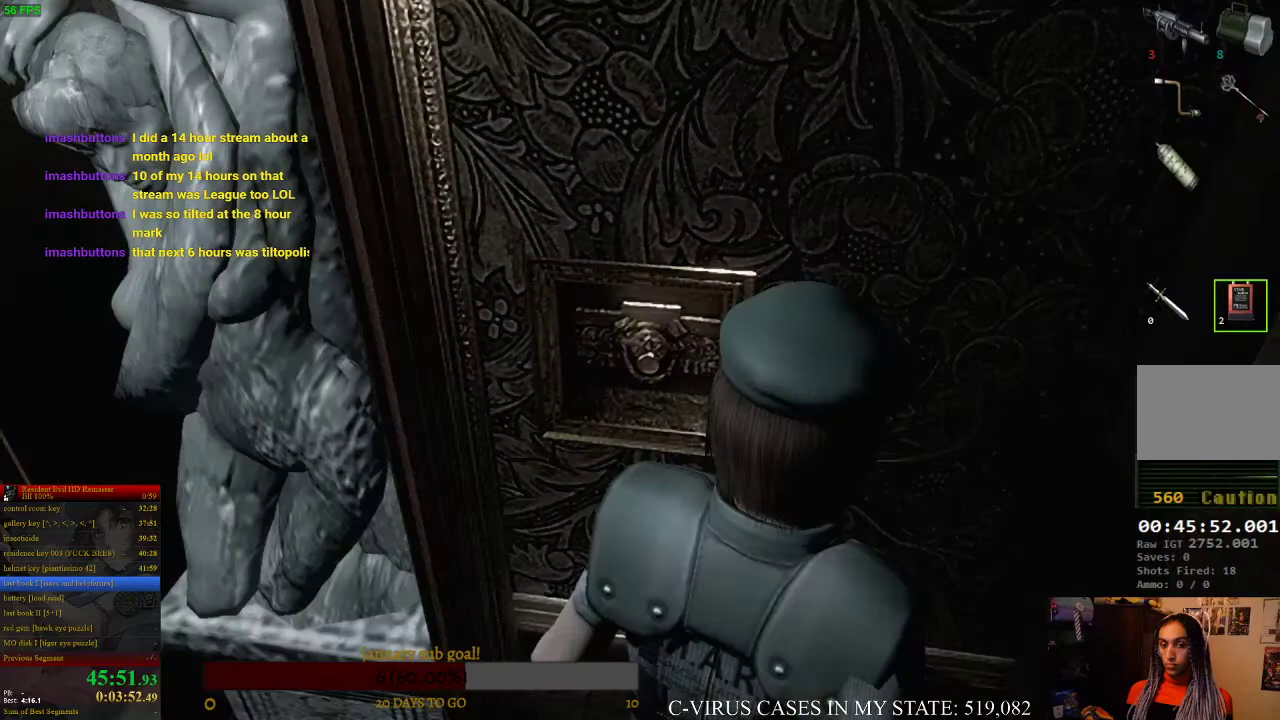
{"buttons": ["CIRCLE", "DPAD_UP"], "left_stick": "center", "right_stick": "center", "events": [[400, "CIRCLE", "down"], [400, "DPAD_RIGHT", "down"], [400, "DPAD_UP", "down"], [400, "left_stick", "center"], [433, "DPAD_RIGHT", "up"]]}
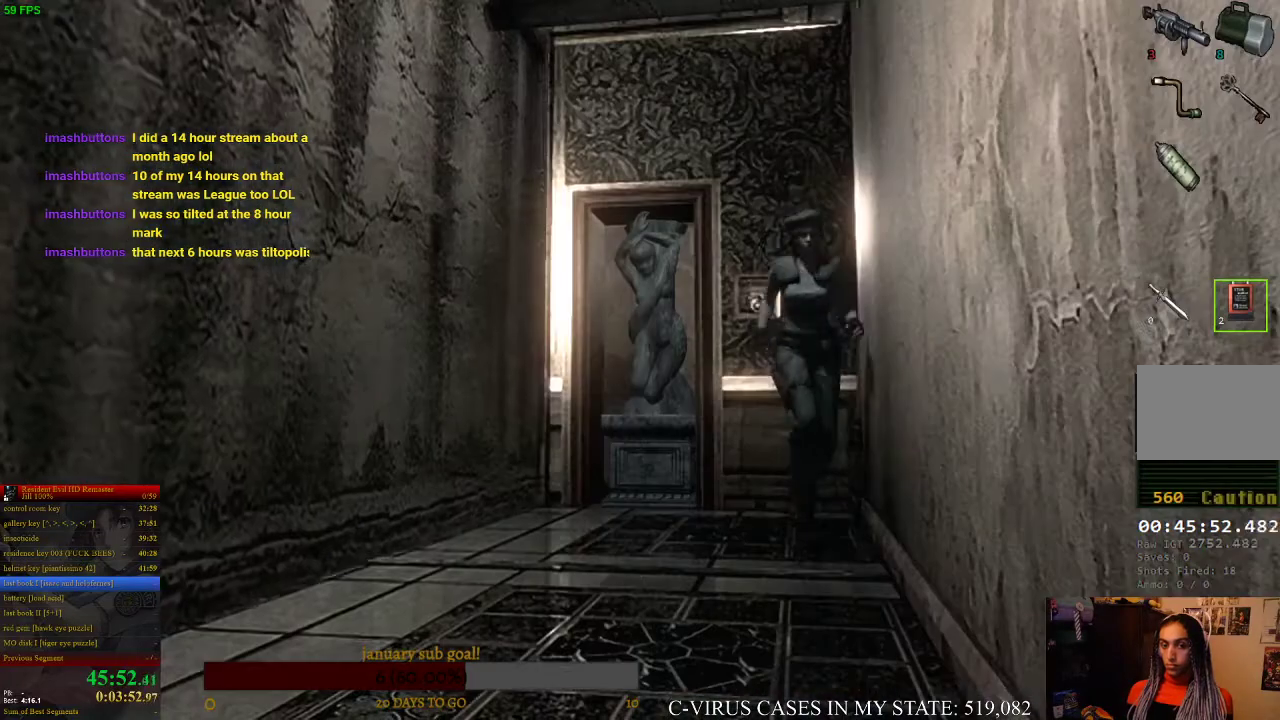
{"buttons": ["CIRCLE", "DPAD_UP"], "left_stick": "center", "right_stick": "center"}
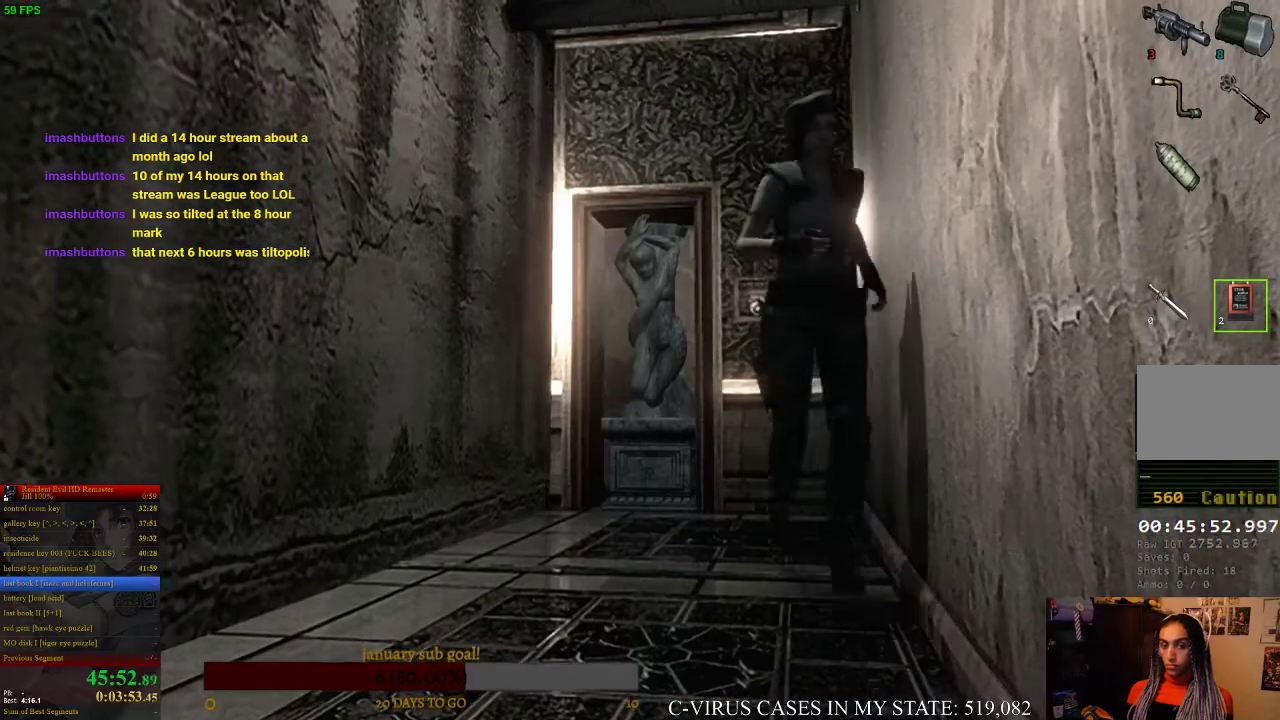
{"buttons": ["CIRCLE", "DPAD_UP"], "left_stick": "center", "right_stick": "center"}
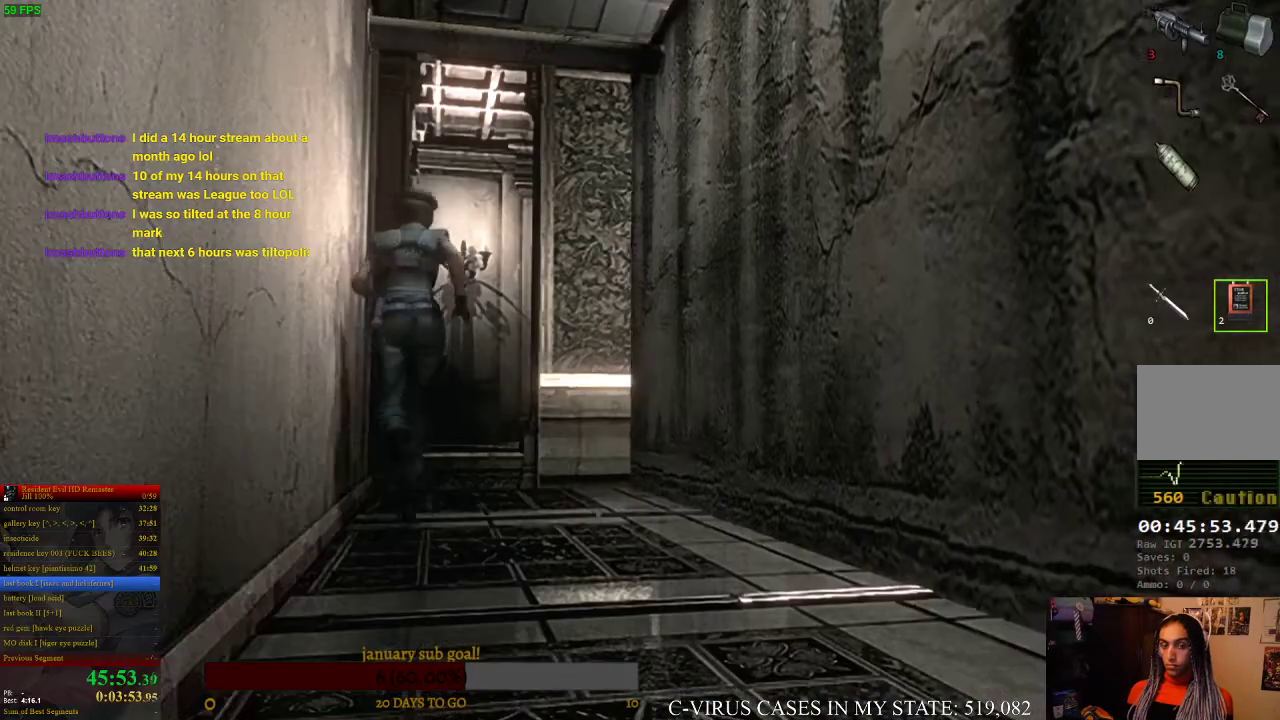
{"buttons": ["CIRCLE", "DPAD_UP"], "left_stick": "center", "right_stick": "center"}
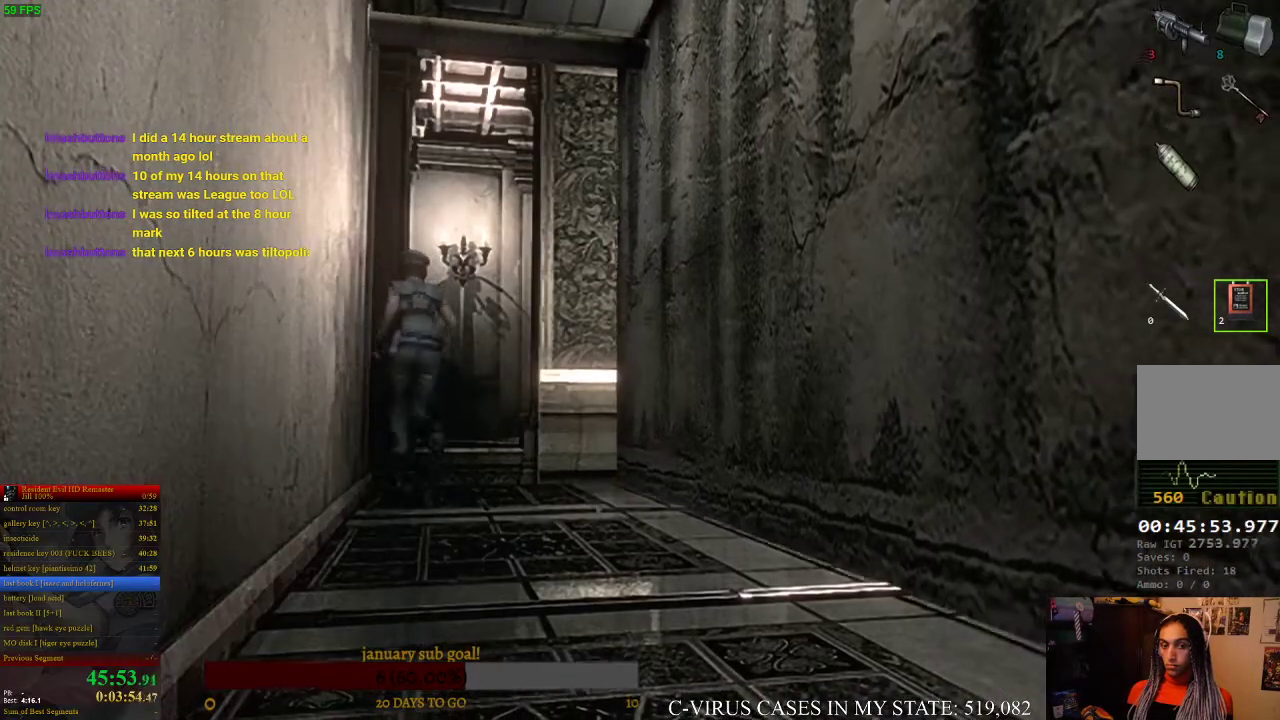
{"buttons": ["CIRCLE", "DPAD_UP"], "left_stick": "center", "right_stick": "center", "events": [[67, "DPAD_RIGHT", "down"], [133, "DPAD_RIGHT", "up"]]}
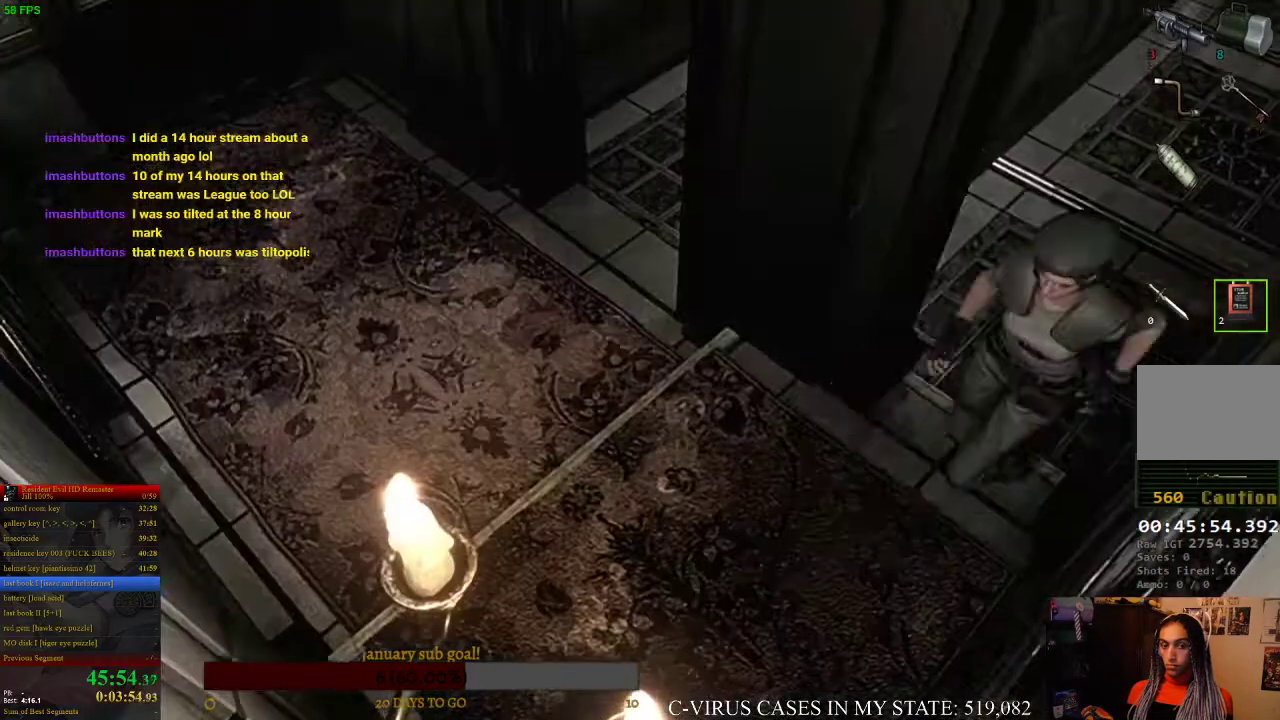
{"buttons": ["CIRCLE", "DPAD_UP", "DPAD_RIGHT"], "left_stick": "center", "right_stick": "center"}
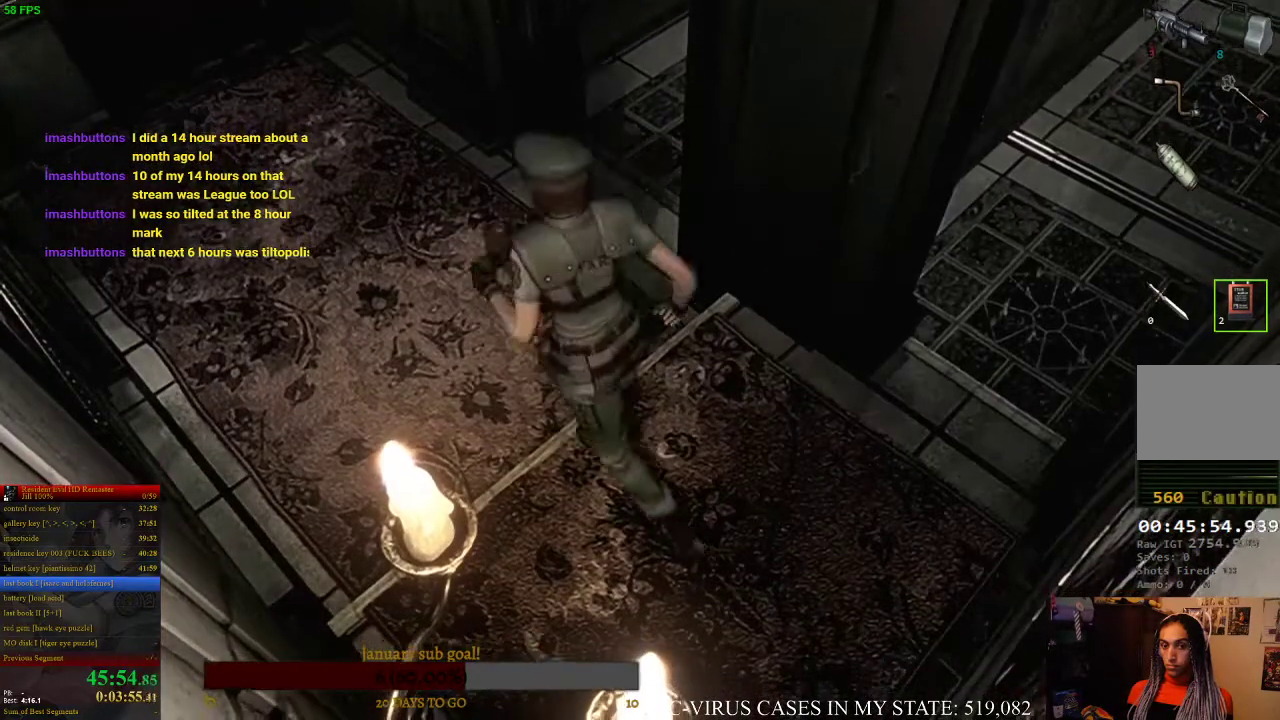
{"buttons": ["CIRCLE", "DPAD_UP", "DPAD_RIGHT"], "left_stick": "center", "right_stick": "center"}
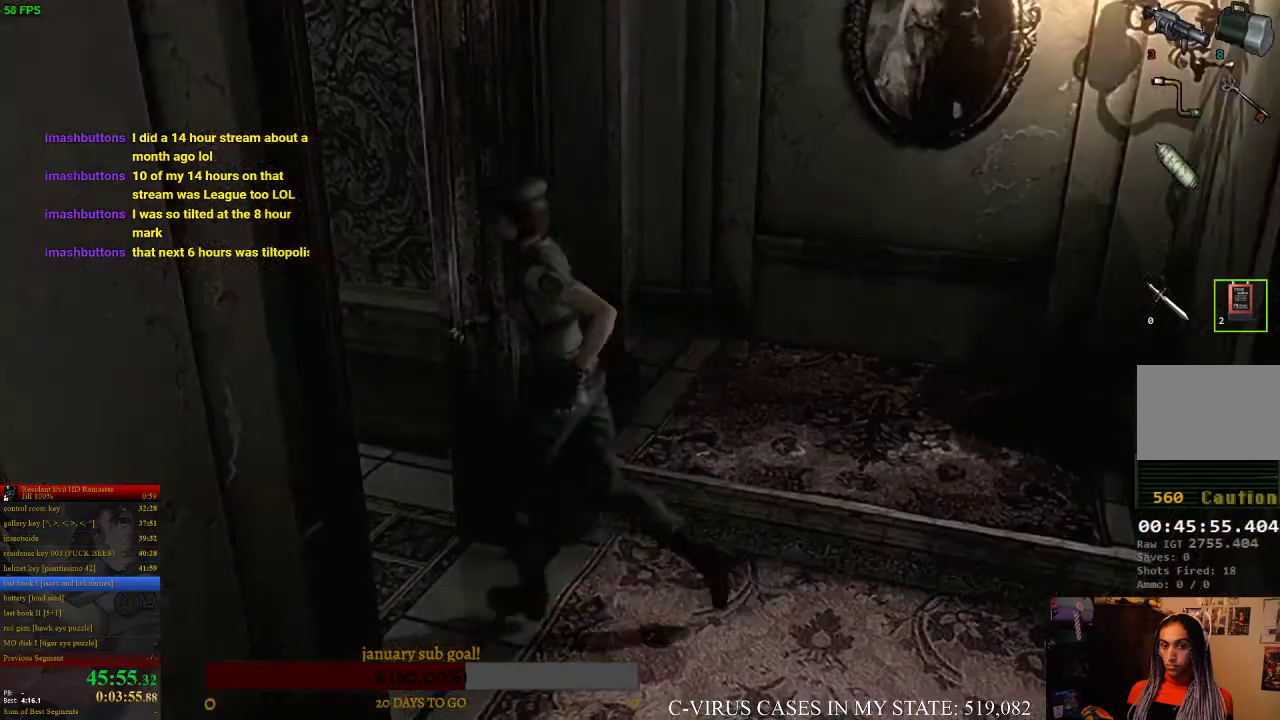
{"buttons": ["CIRCLE", "DPAD_UP"], "left_stick": "center", "right_stick": "center", "events": [[33, "DPAD_RIGHT", "up"], [200, "DPAD_RIGHT", "down"], [300, "DPAD_RIGHT", "up"]]}